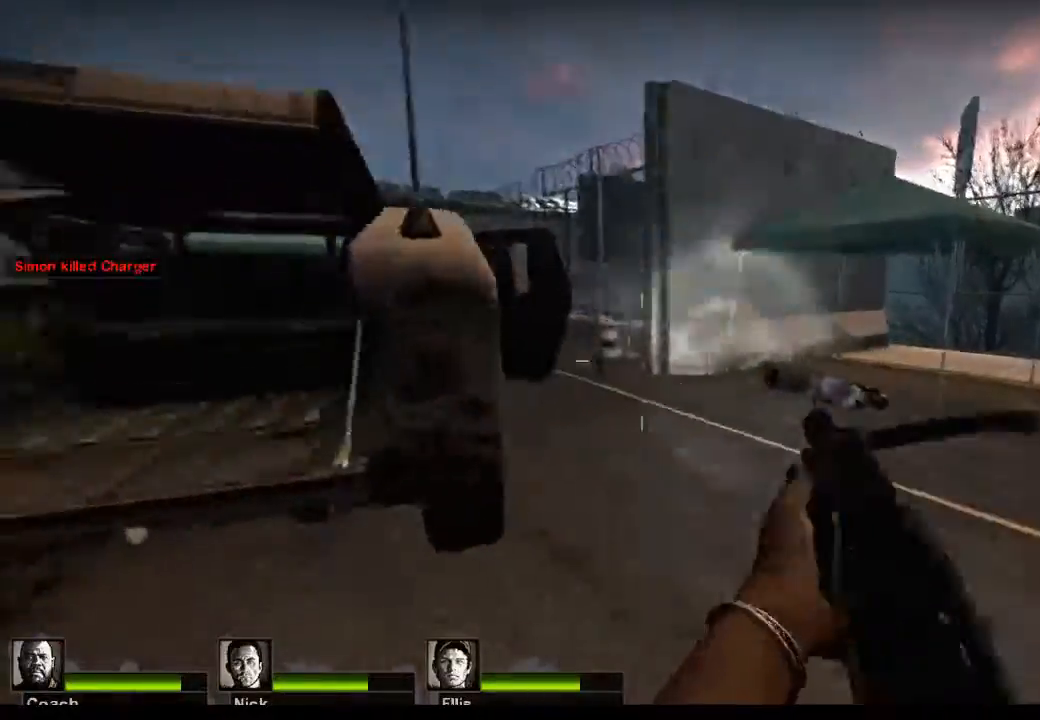
Gameplay with keyboard and mouse; each line is a JSON object with the keys and mouse buttons held at the frame after it. "events" lists presses ("down") and releases ("up") of "1", "2", "3", "4", "5", "a", "alt", "c", "caps_lock", "ctrl", "d", "e", "f", "g", "q", "r", "s", "shift", "space", "t", "tab", "v", "w", "x", "z", "mouse_left", "mouse_wheel" and "mouse_right" between this image and that frame as [ms after this image, input, new state], when the widget could be followed in between. "mouse_left", "mouse_wheel", "mouse_right" = the "left", "wheel", "right" buttons of the "mouse" list. No other keys are recorded. "wheel" means that the mouse wheel is clicked or scrolled. Not read: mouse_move.
{"keys": ["d", "w"], "mouse": [], "events": [[33, "w", "up"], [467, "d", "down"], [500, "w", "down"]]}
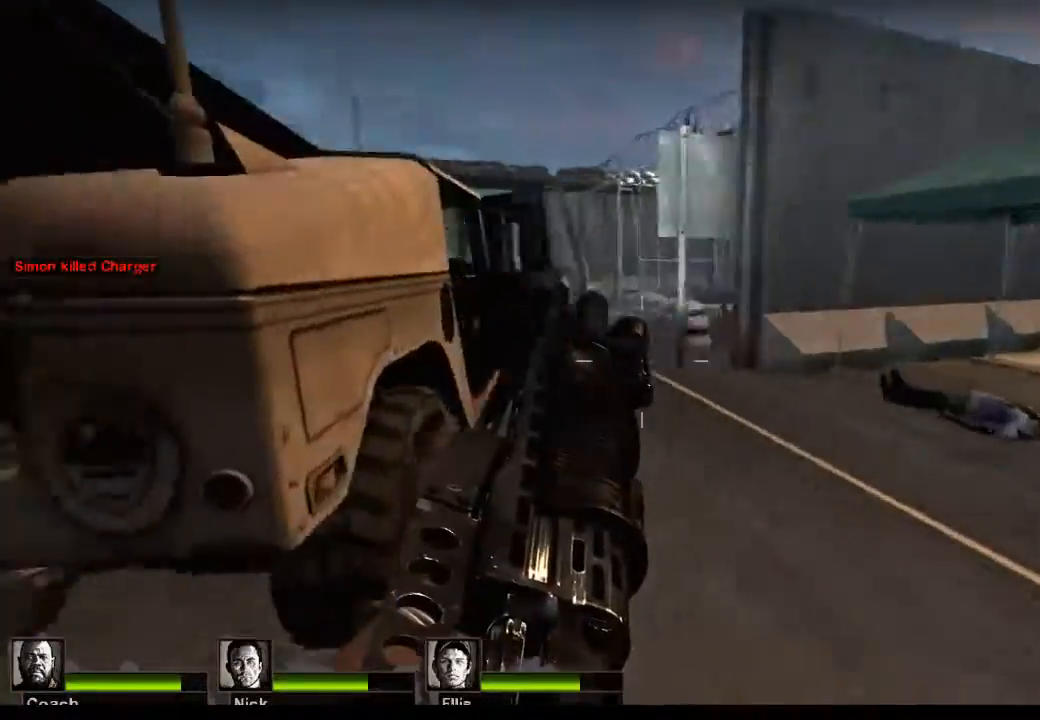
{"keys": [], "mouse": [], "events": [[200, "d", "up"], [200, "w", "up"]]}
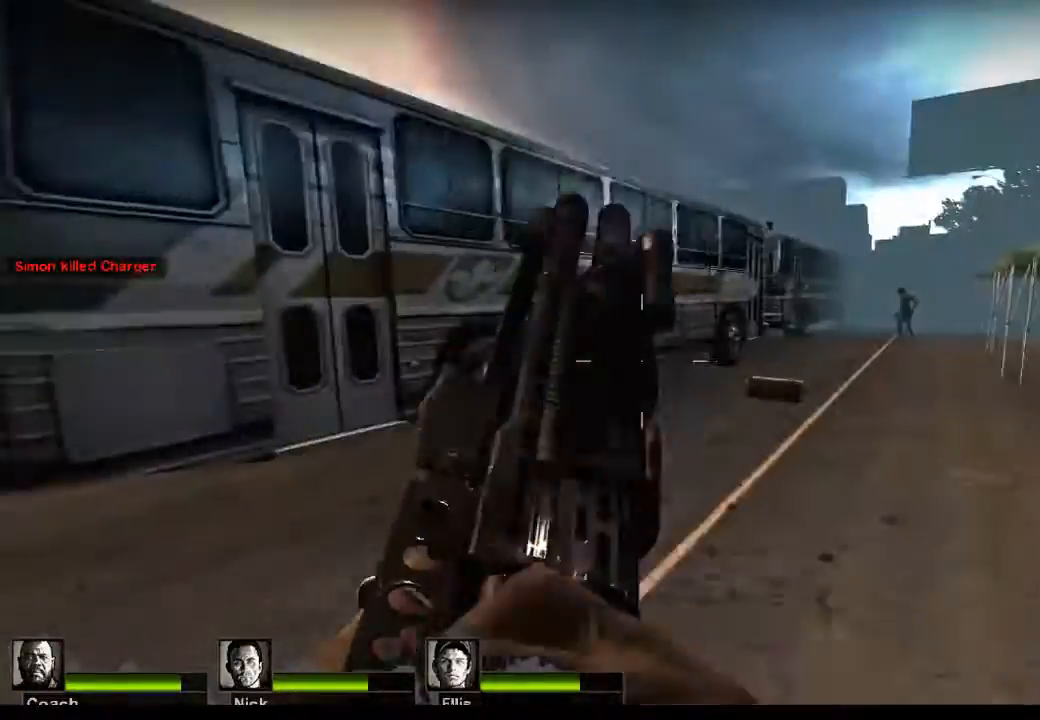
{"keys": ["a", "w"], "mouse": [], "events": [[167, "w", "down"], [400, "w", "up"], [500, "a", "down"], [500, "w", "down"]]}
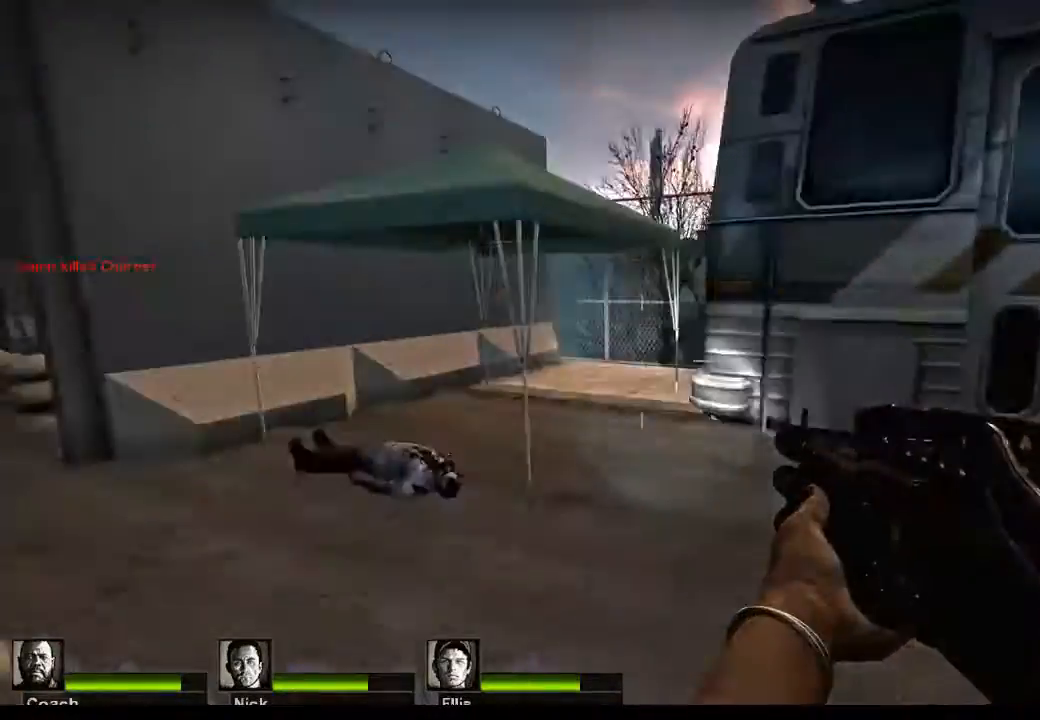
{"keys": ["a", "w"], "mouse": [], "events": [[333, "a", "up"], [467, "a", "down"]]}
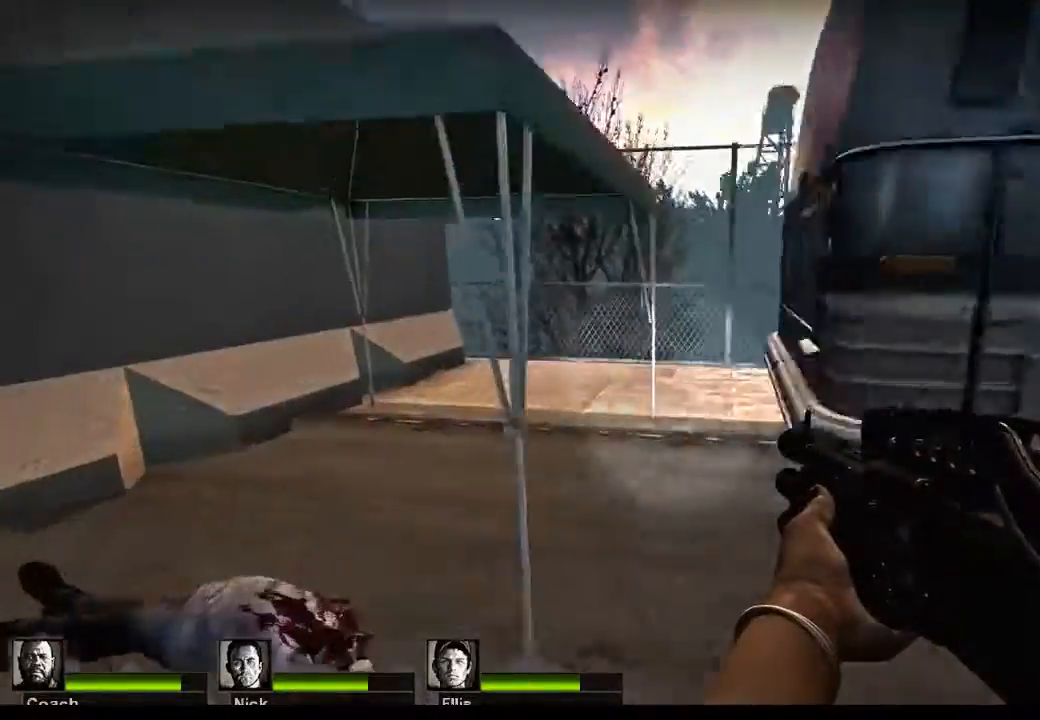
{"keys": ["a", "w"], "mouse": [], "events": []}
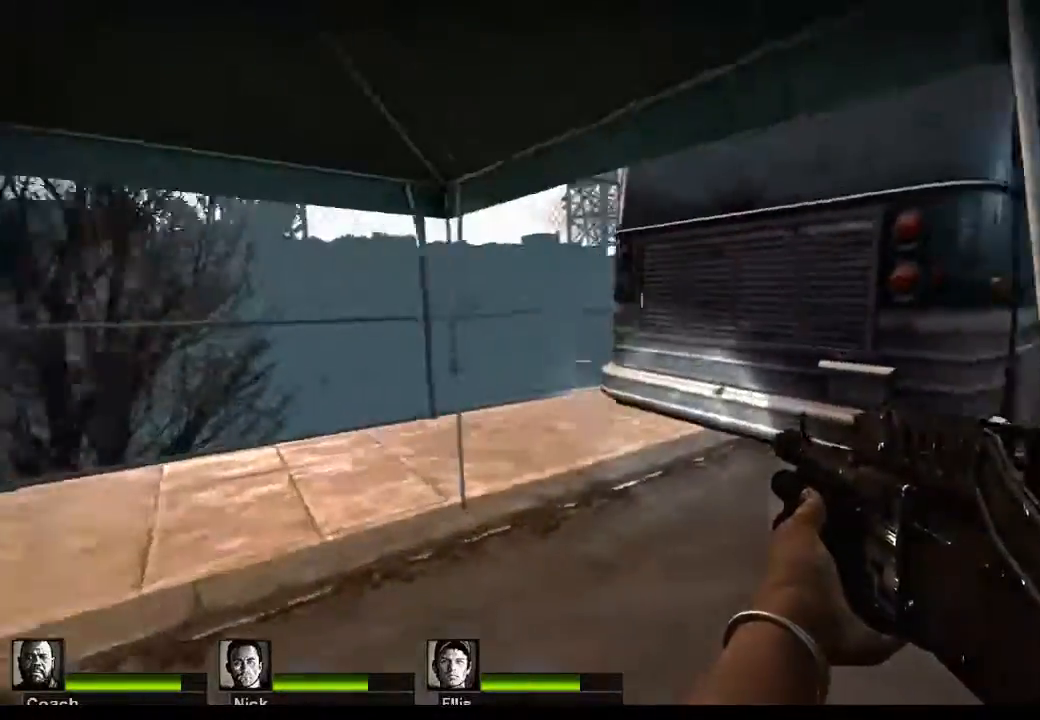
{"keys": ["a", "w"], "mouse": [], "events": []}
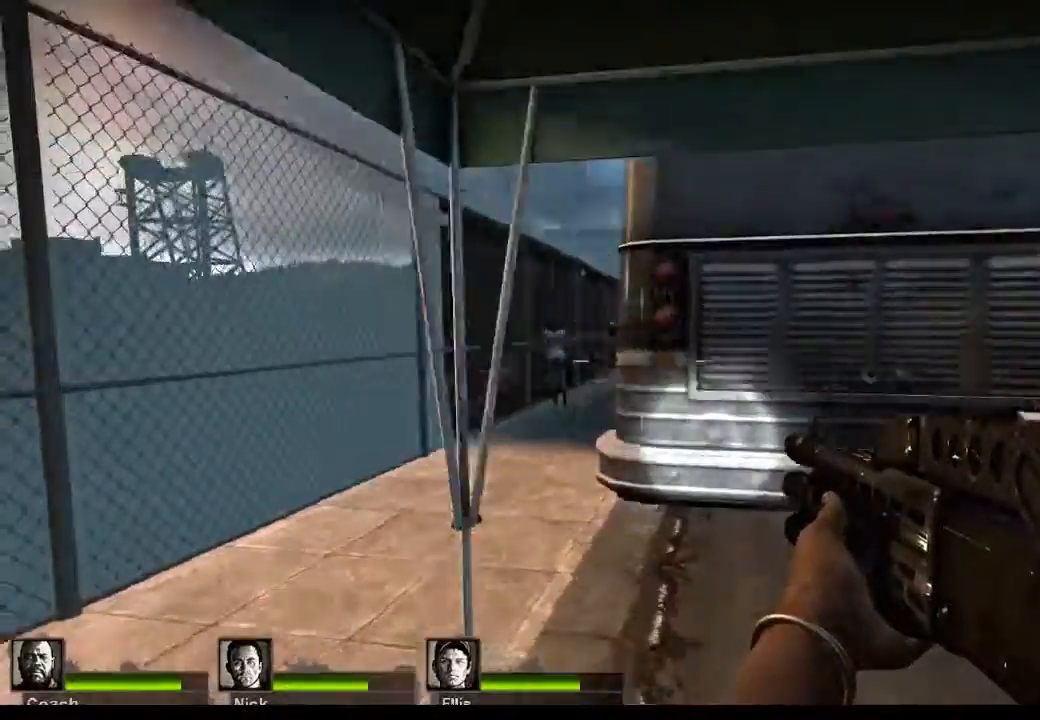
{"keys": ["w"], "mouse": [], "events": [[233, "a", "up"]]}
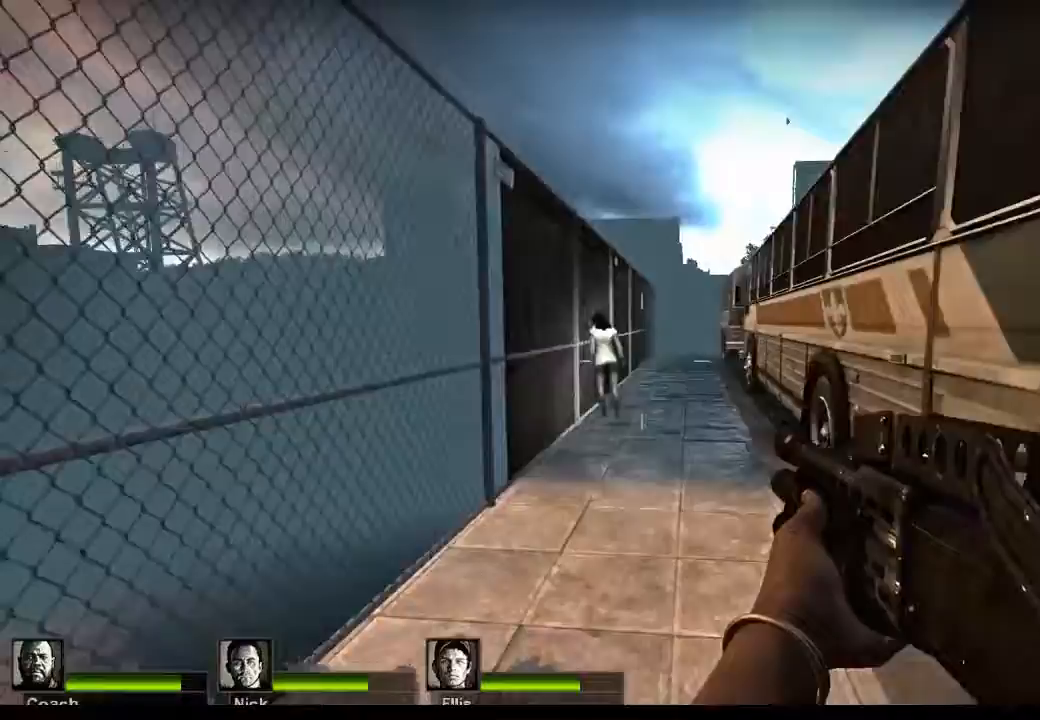
{"keys": ["w"], "mouse": [], "events": [[133, "mouse_left", "down"], [300, "mouse_left", "up"]]}
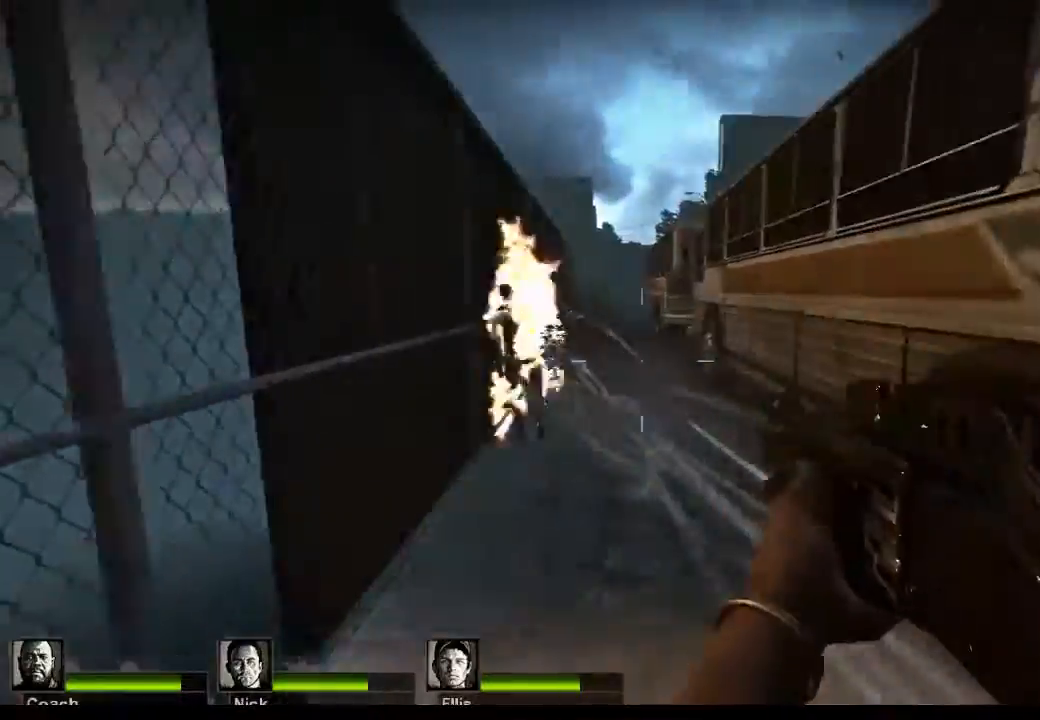
{"keys": ["w"], "mouse": [], "events": [[200, "r", "down"], [300, "r", "up"]]}
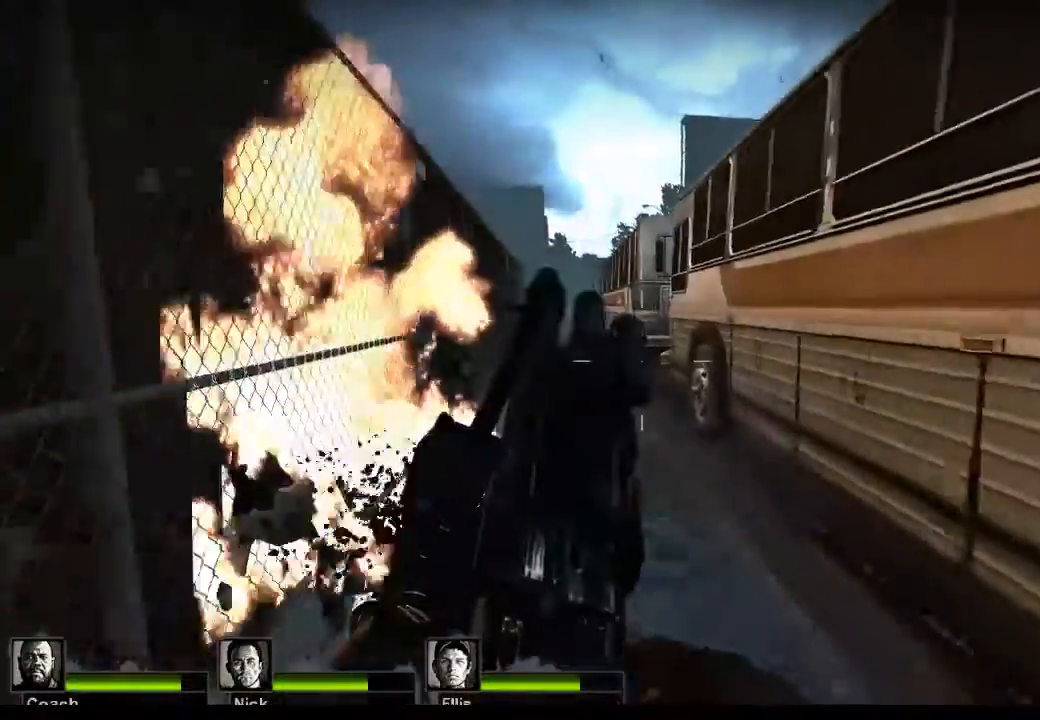
{"keys": ["a", "w"], "mouse": [], "events": [[500, "a", "down"]]}
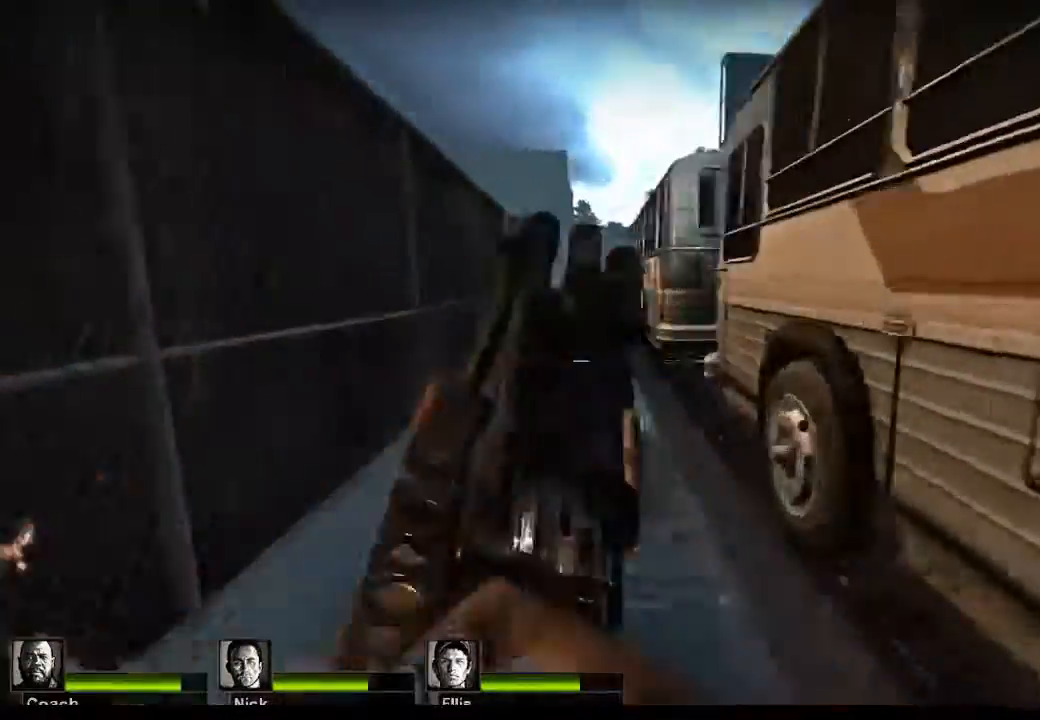
{"keys": ["a", "w"], "mouse": [], "events": []}
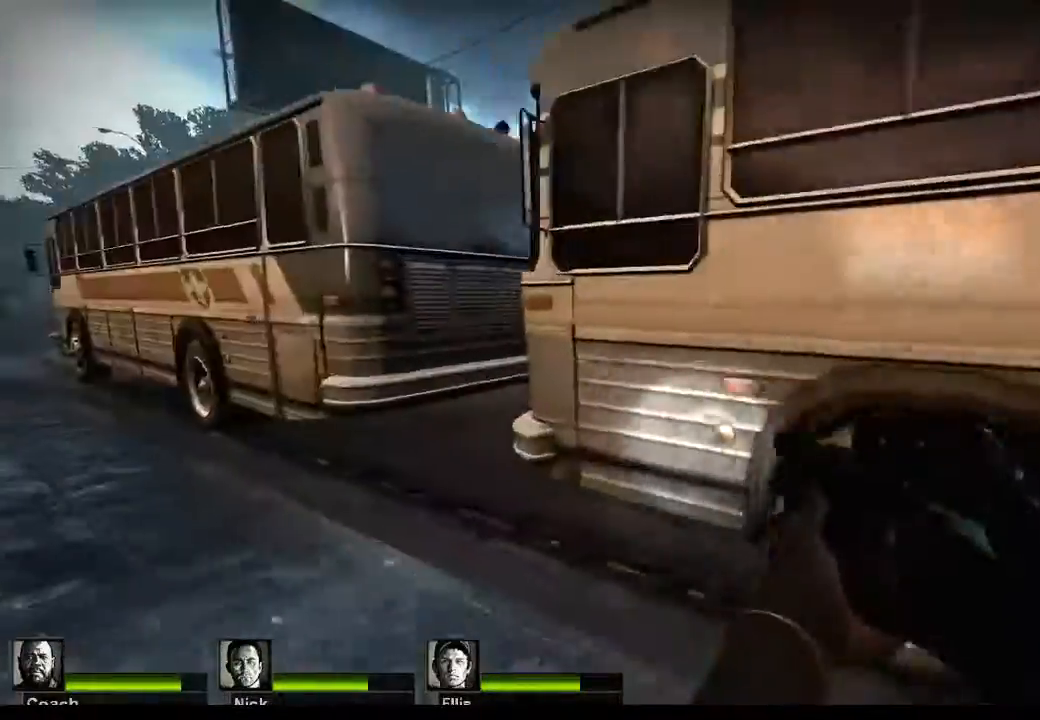
{"keys": [], "mouse": [], "events": [[400, "w", "up"], [500, "a", "up"]]}
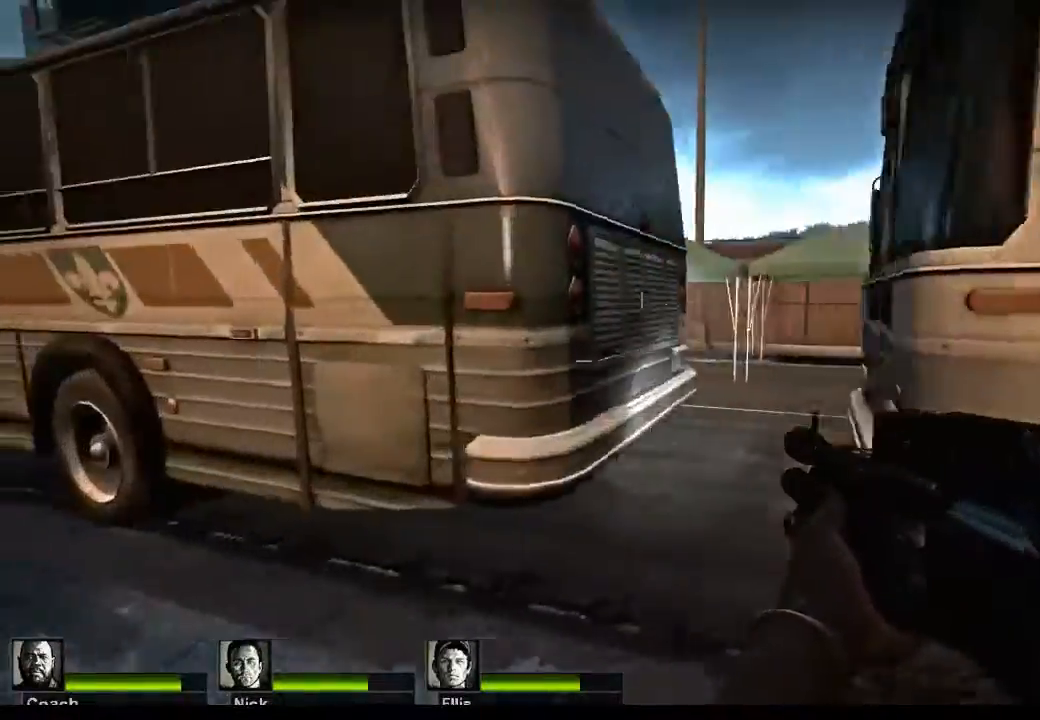
{"keys": ["w"], "mouse": [], "events": [[133, "a", "down"], [133, "w", "down"], [300, "a", "up"]]}
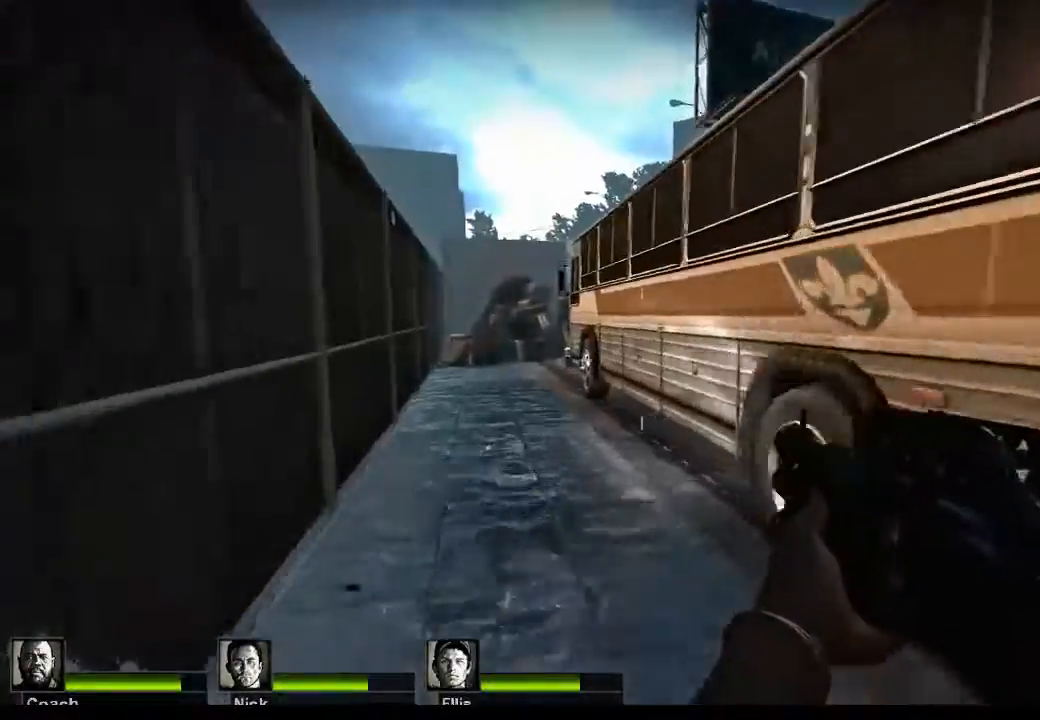
{"keys": ["w"], "mouse": [], "events": [[233, "a", "down"], [467, "a", "up"]]}
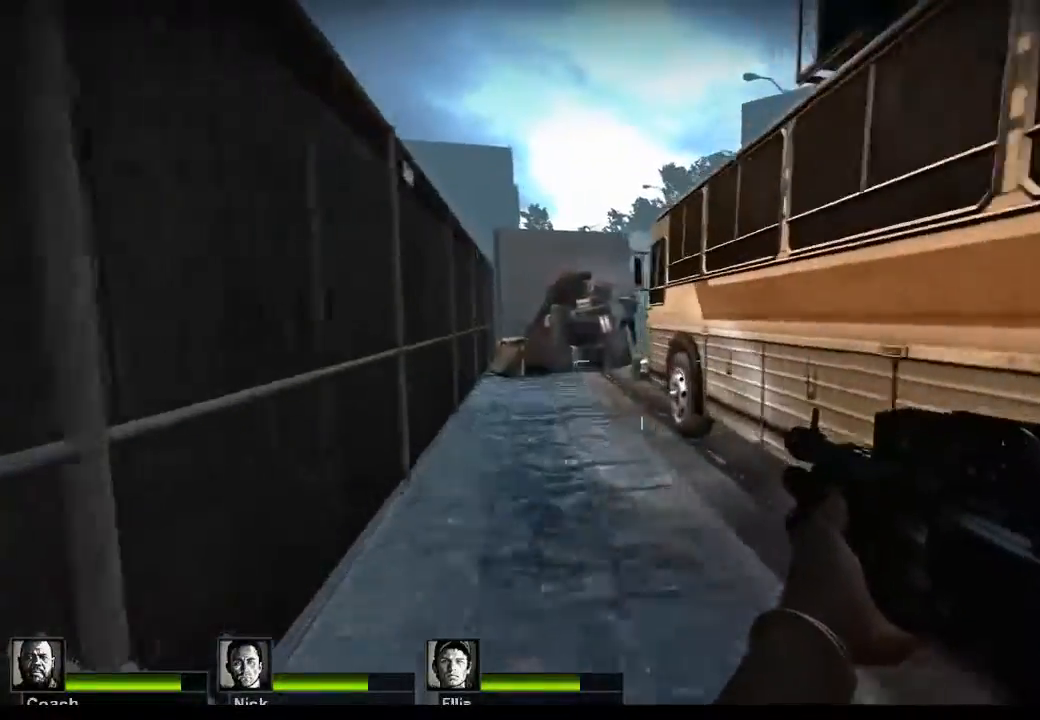
{"keys": ["w"], "mouse": [], "events": []}
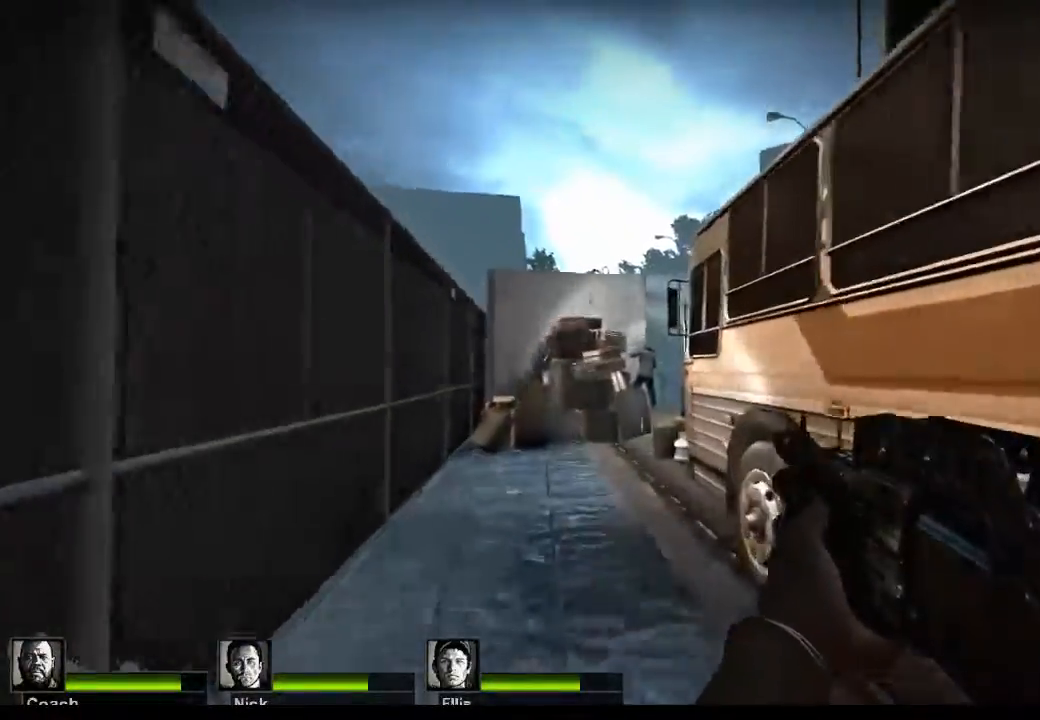
{"keys": ["a", "w"], "mouse": [], "events": [[233, "mouse_left", "down"], [267, "a", "down"], [333, "mouse_left", "up"]]}
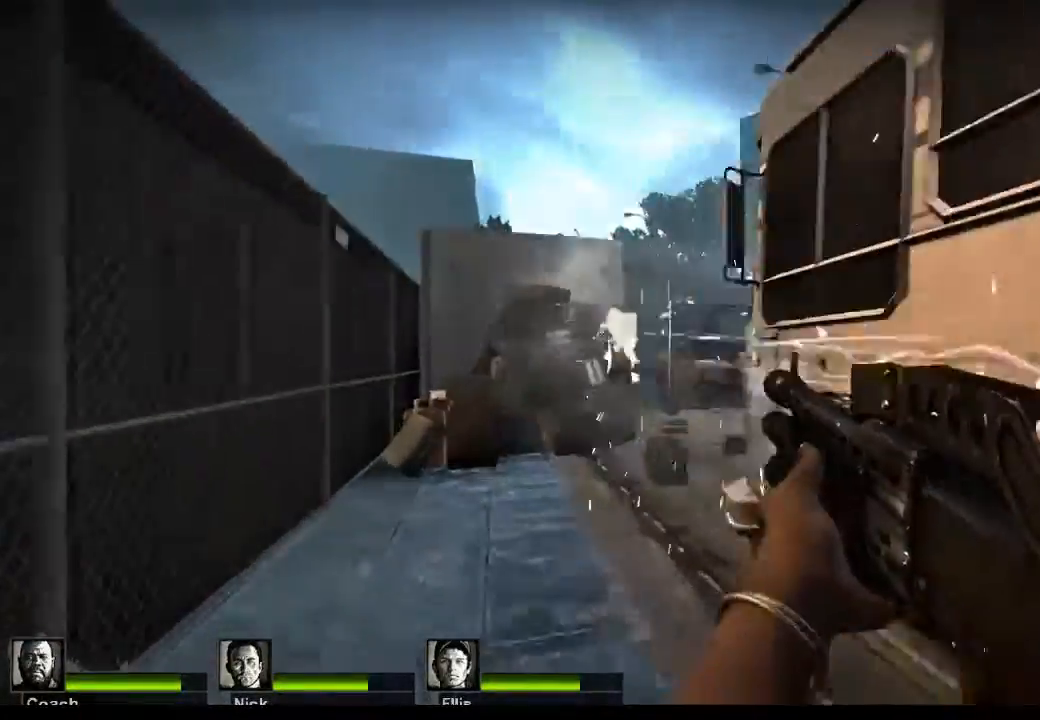
{"keys": ["a", "w"], "mouse": [], "events": []}
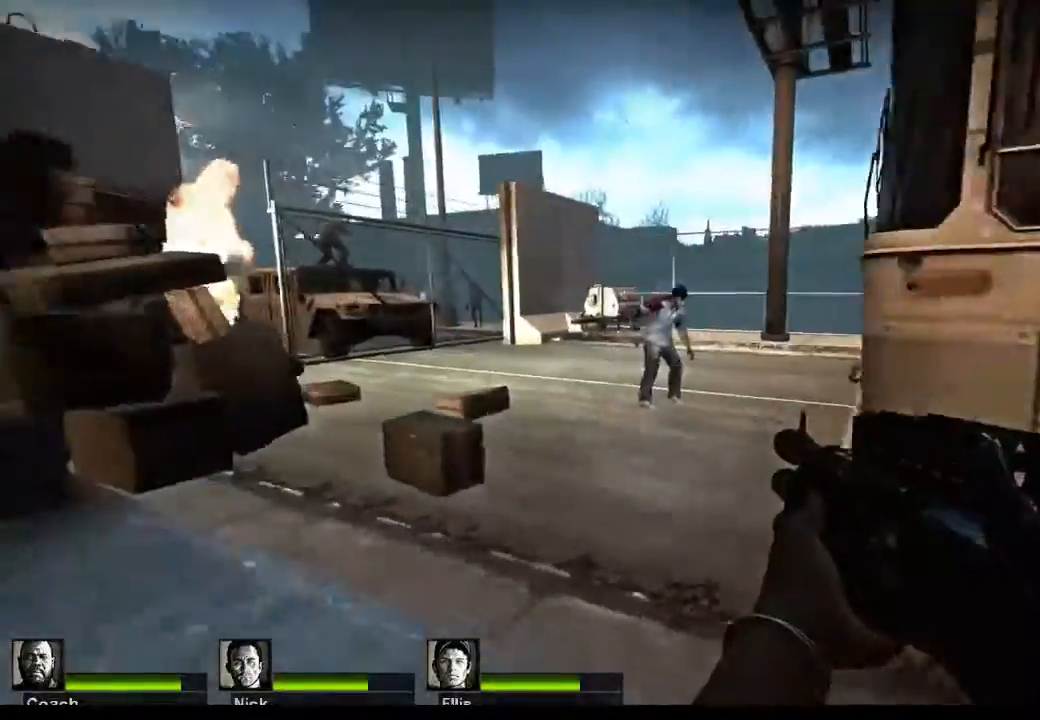
{"keys": [], "mouse": [], "events": [[67, "a", "up"], [67, "w", "up"], [167, "mouse_left", "down"], [300, "mouse_left", "up"]]}
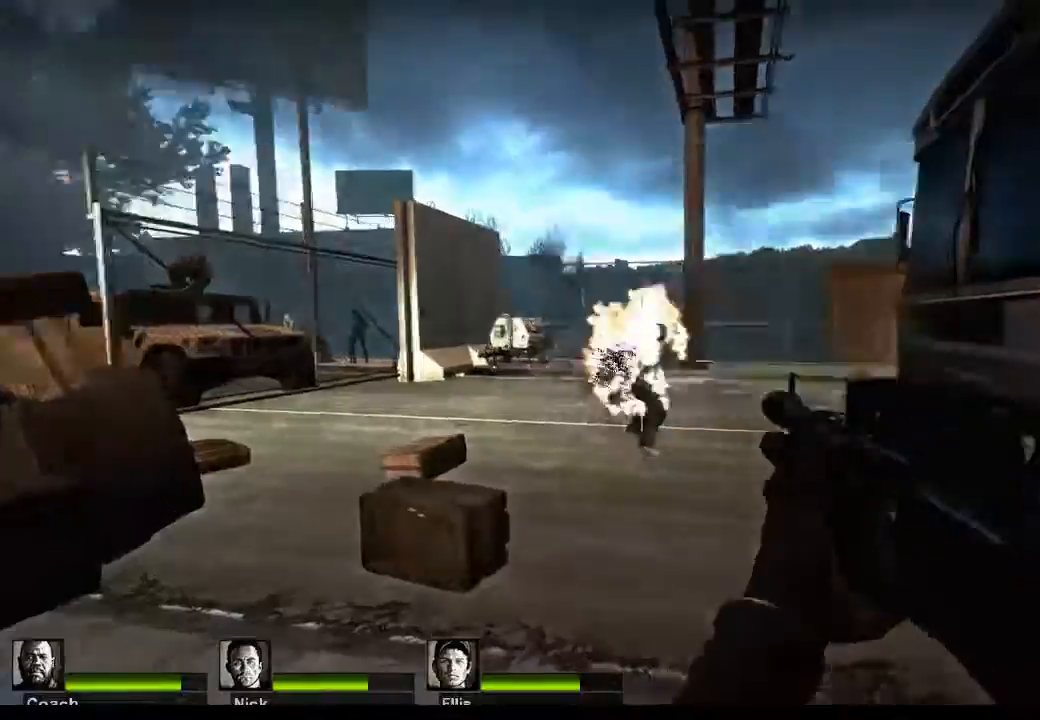
{"keys": ["w"], "mouse": [], "events": [[33, "w", "down"], [167, "a", "down"], [367, "a", "up"]]}
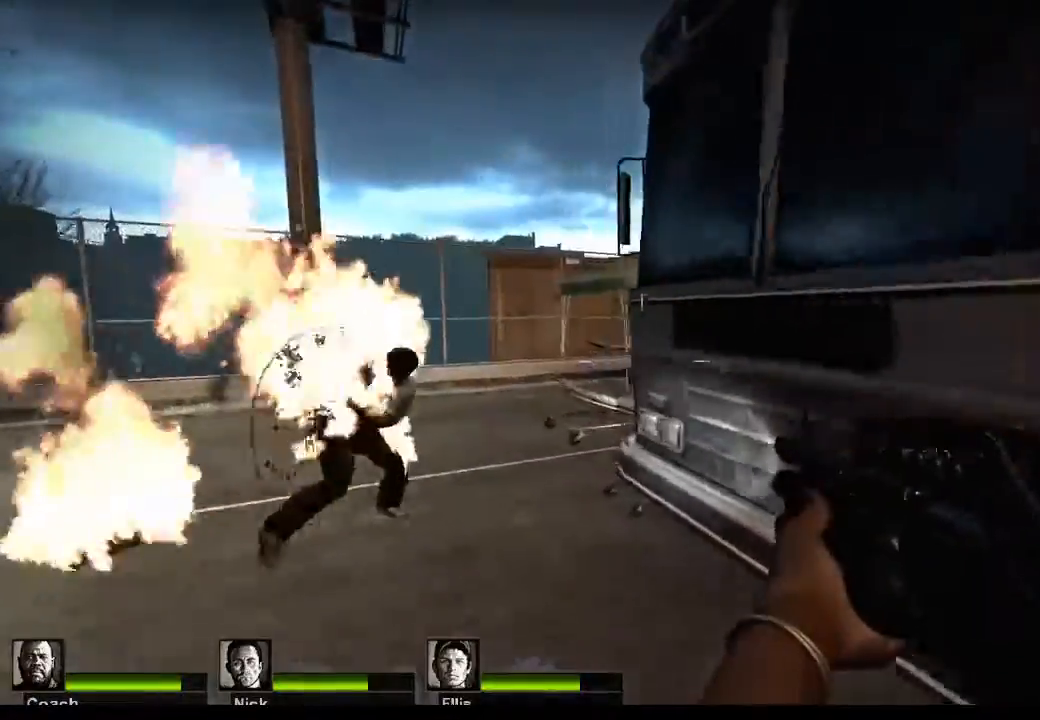
{"keys": ["a"], "mouse": [], "events": [[133, "a", "down"], [433, "w", "up"]]}
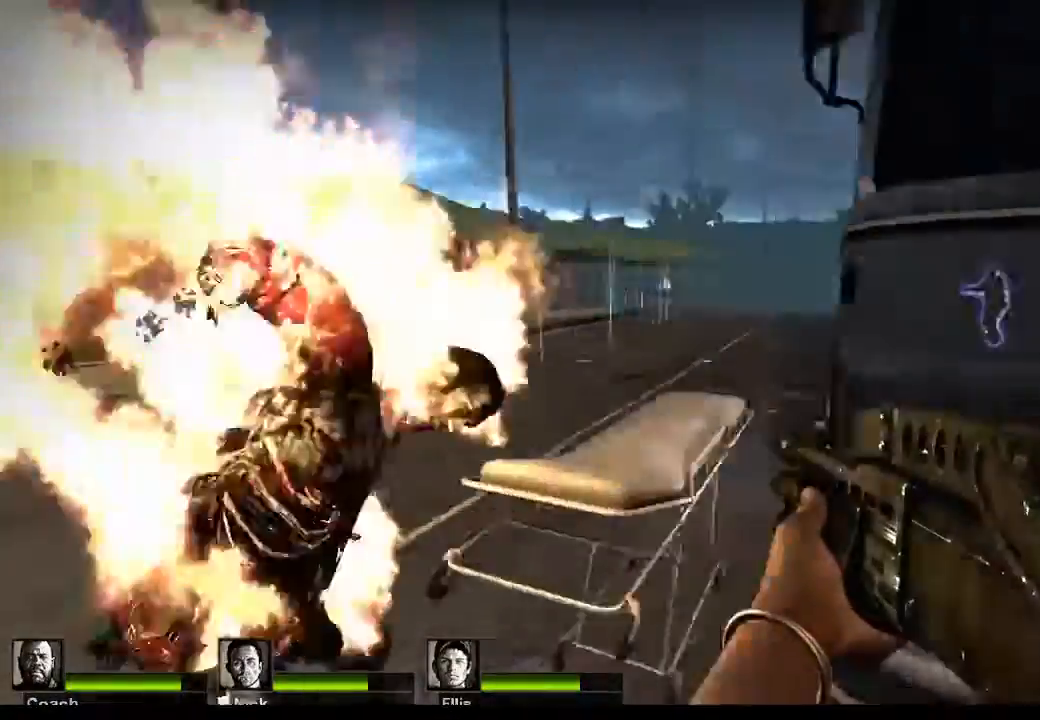
{"keys": [], "mouse": [], "events": [[267, "a", "up"]]}
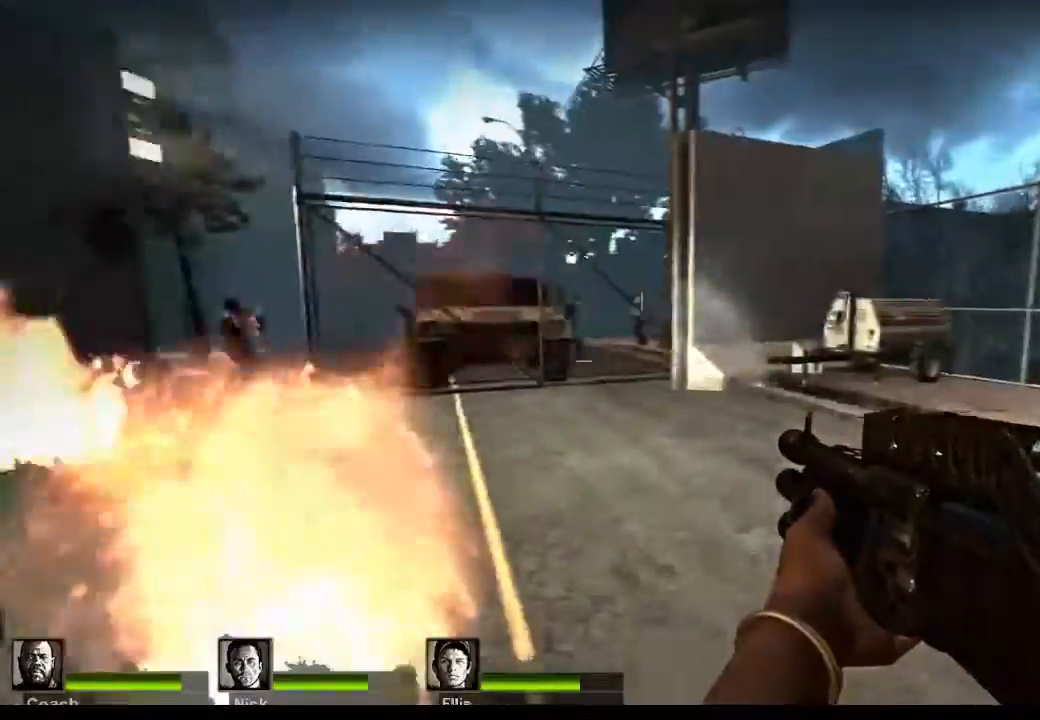
{"keys": [], "mouse": ["left"], "events": [[500, "mouse_left", "down"]]}
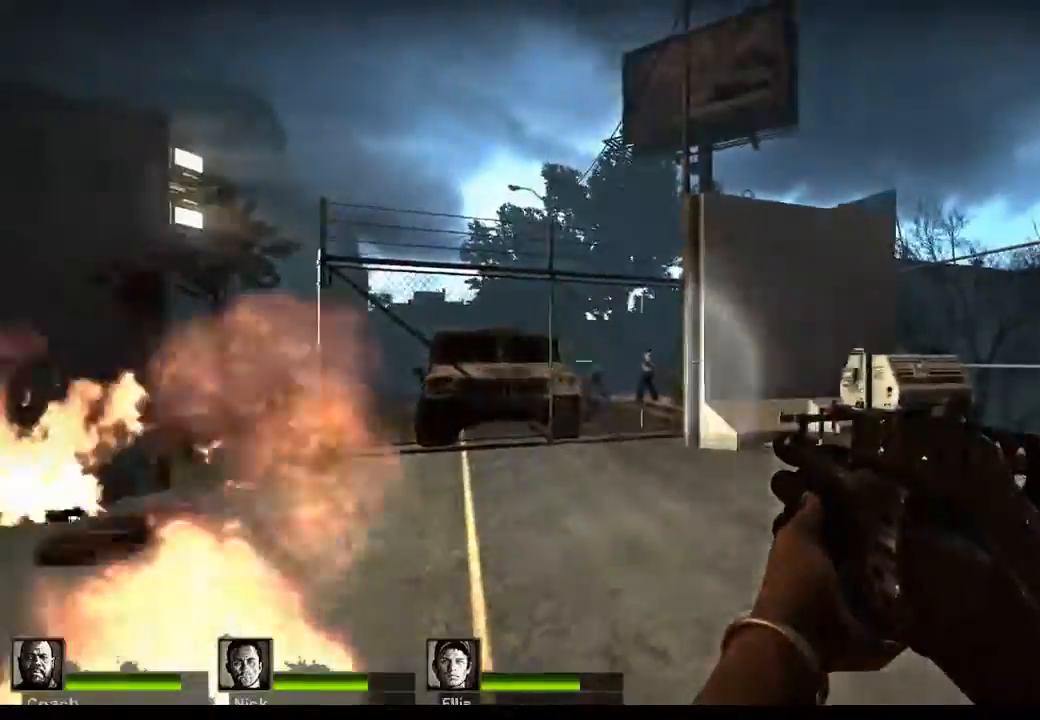
{"keys": [], "mouse": [], "events": [[67, "d", "down"], [133, "d", "up"], [200, "mouse_left", "up"]]}
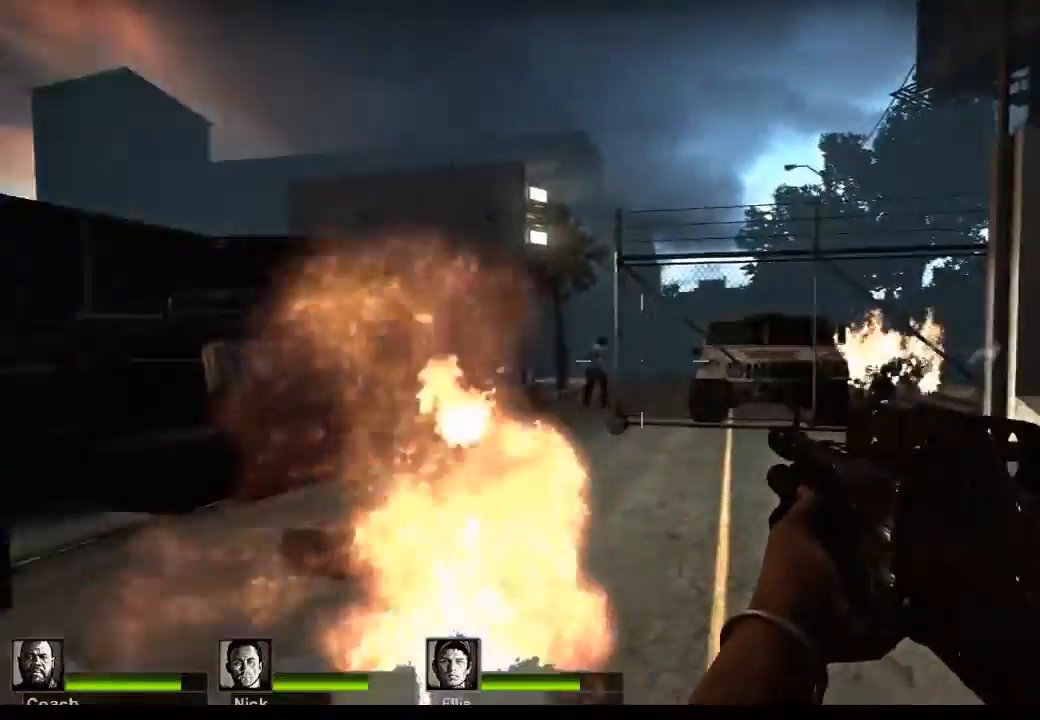
{"keys": [], "mouse": [], "events": [[167, "mouse_left", "down"], [333, "mouse_left", "up"]]}
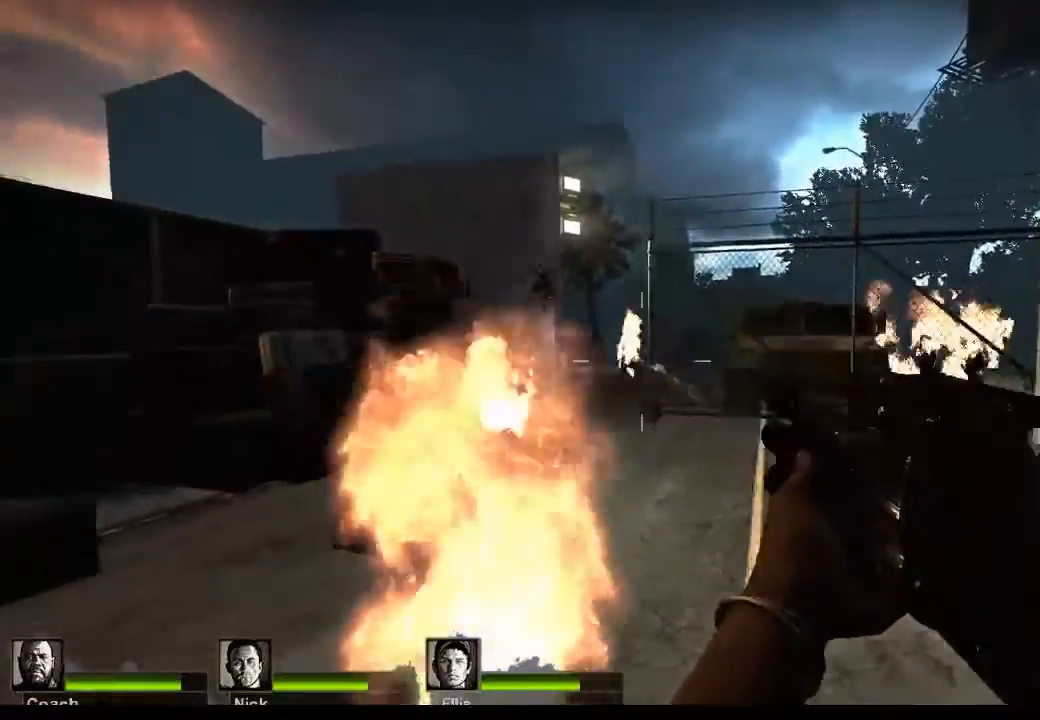
{"keys": ["d"], "mouse": [], "events": [[133, "w", "down"], [333, "d", "down"], [500, "w", "up"]]}
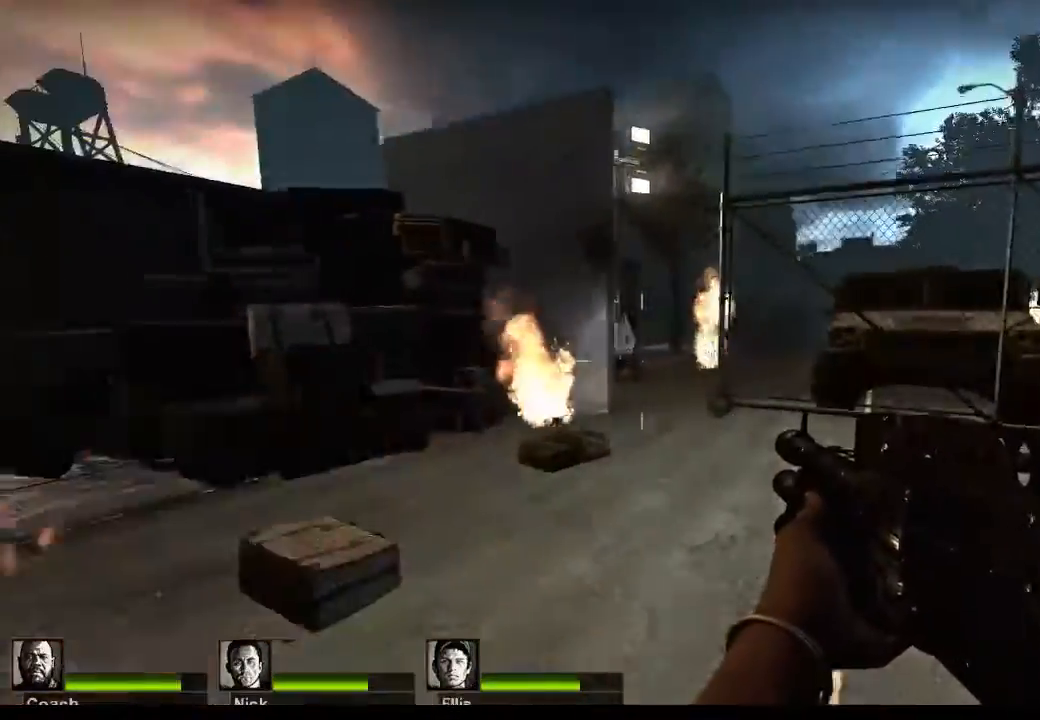
{"keys": [], "mouse": ["left"], "events": [[300, "d", "up"], [467, "mouse_left", "down"]]}
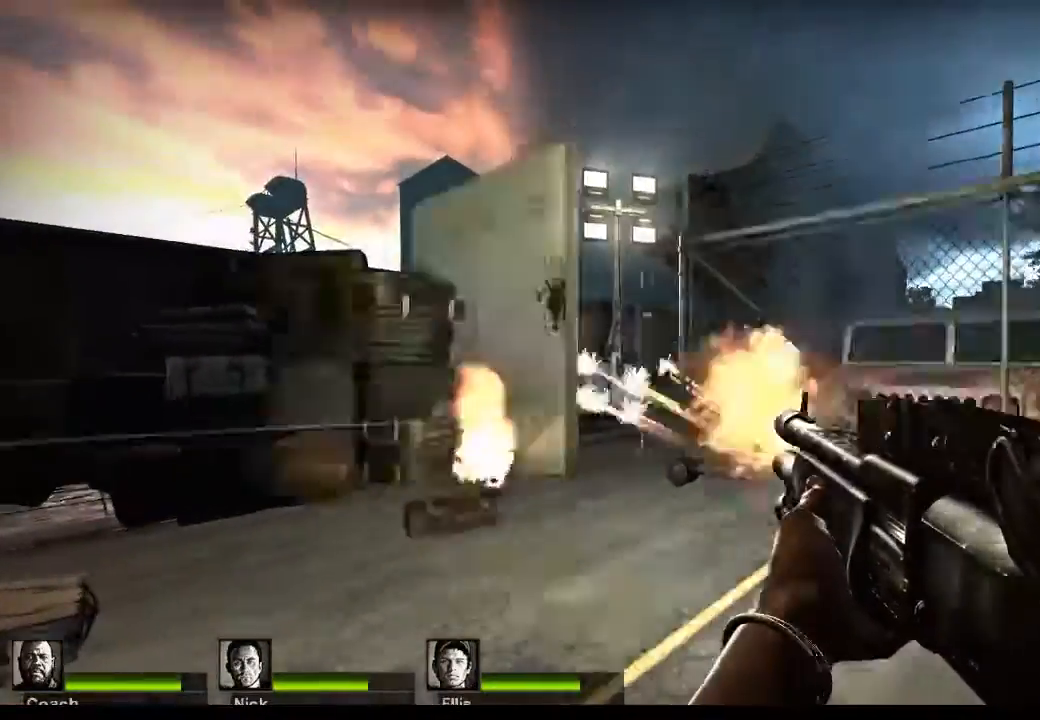
{"keys": ["a"], "mouse": [], "events": [[100, "mouse_left", "up"], [433, "a", "down"]]}
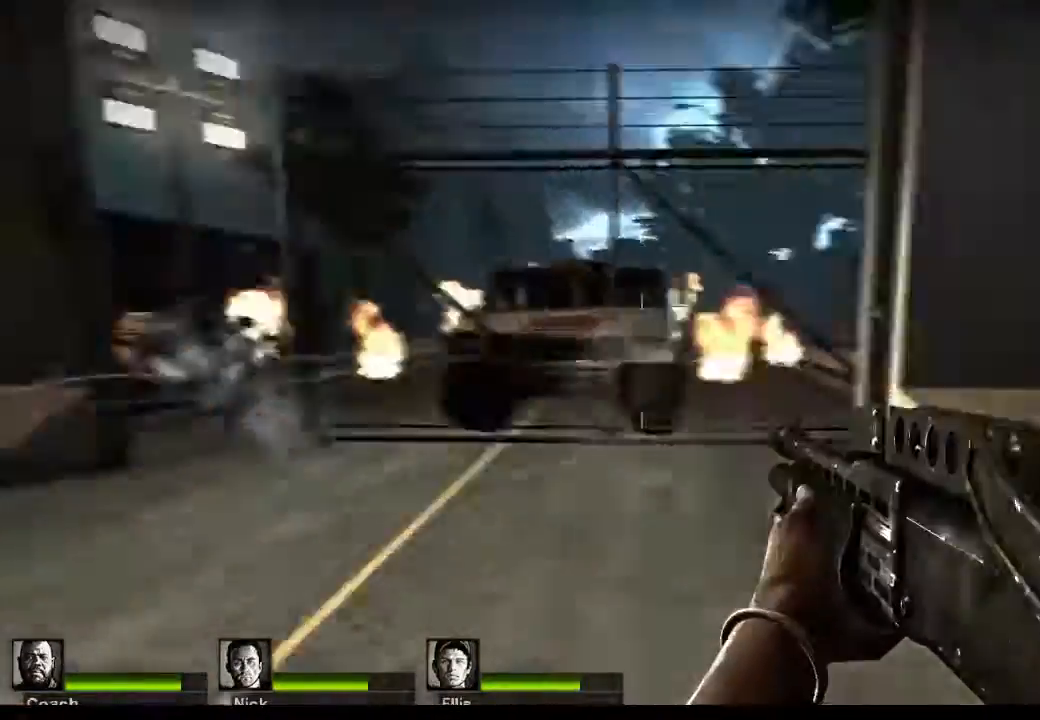
{"keys": [], "mouse": [], "events": [[267, "a", "up"]]}
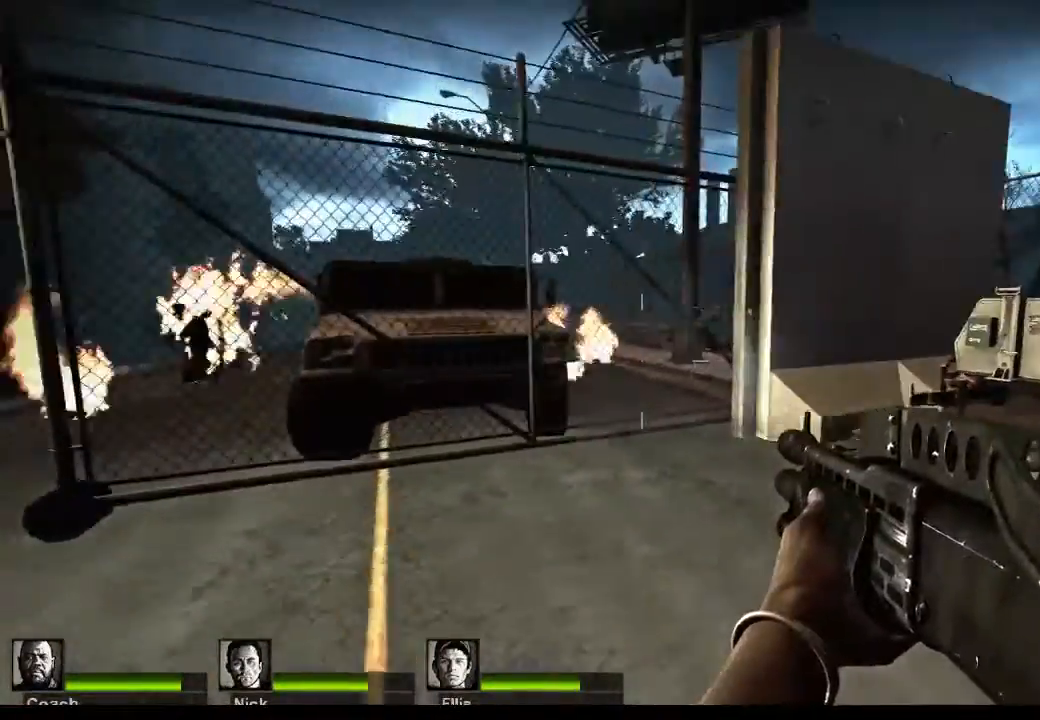
{"keys": [], "mouse": ["left"], "events": [[133, "a", "down"], [333, "a", "up"], [333, "mouse_left", "down"]]}
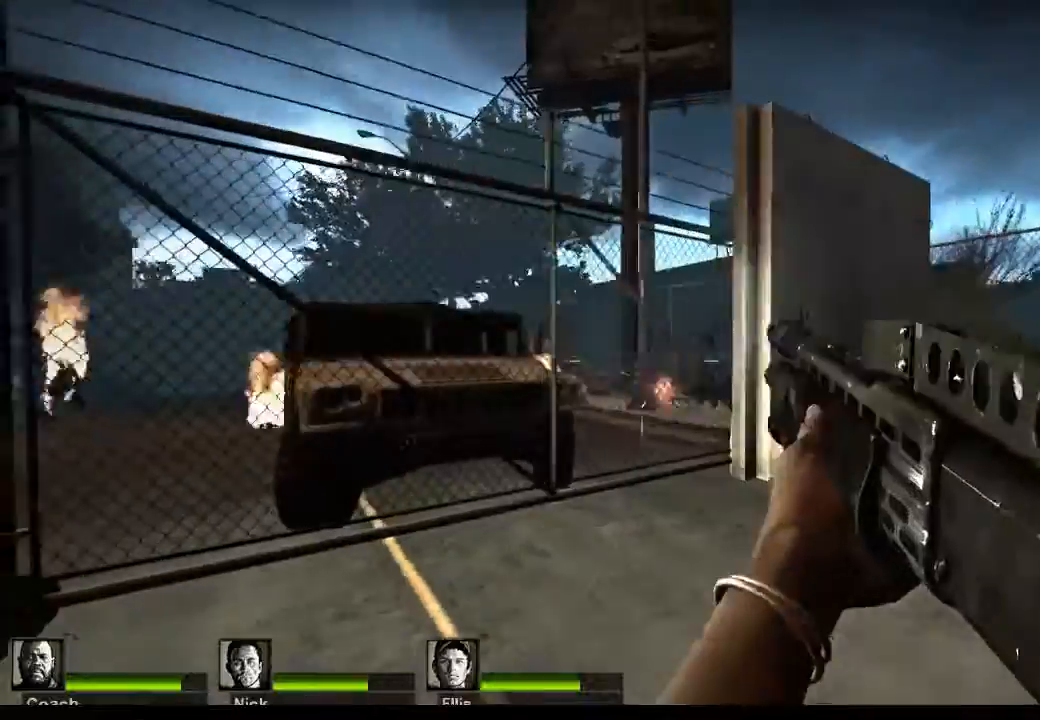
{"keys": [], "mouse": ["left"], "events": [[33, "mouse_left", "up"], [333, "mouse_left", "down"]]}
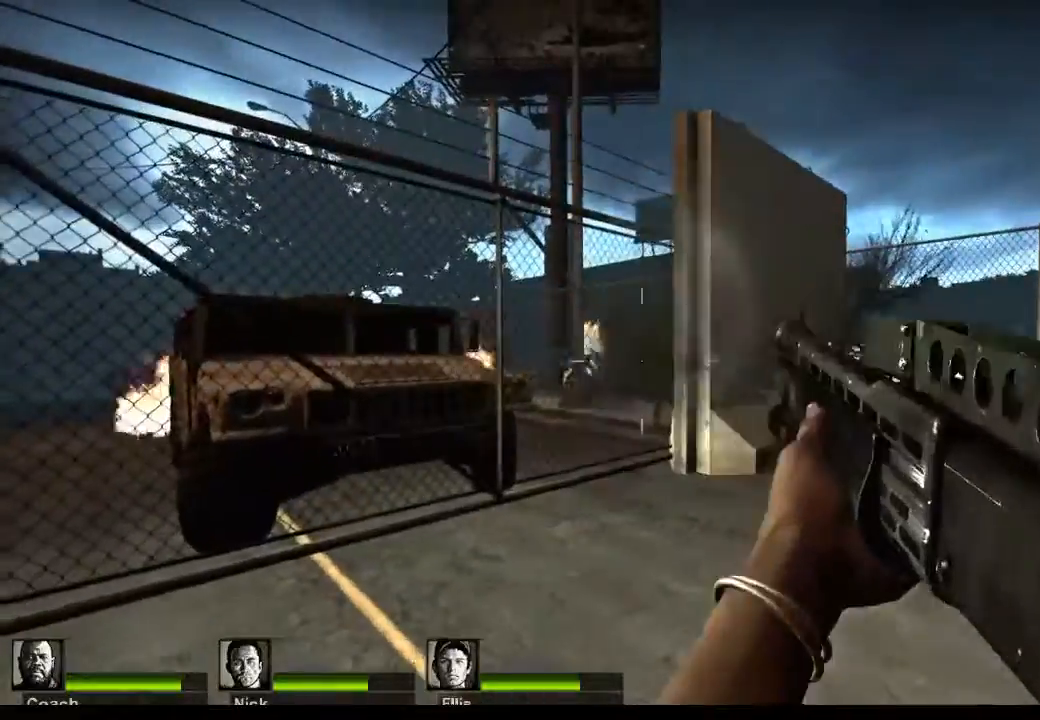
{"keys": ["a"], "mouse": ["left"], "events": [[33, "mouse_left", "up"], [300, "mouse_left", "down"], [467, "a", "down"]]}